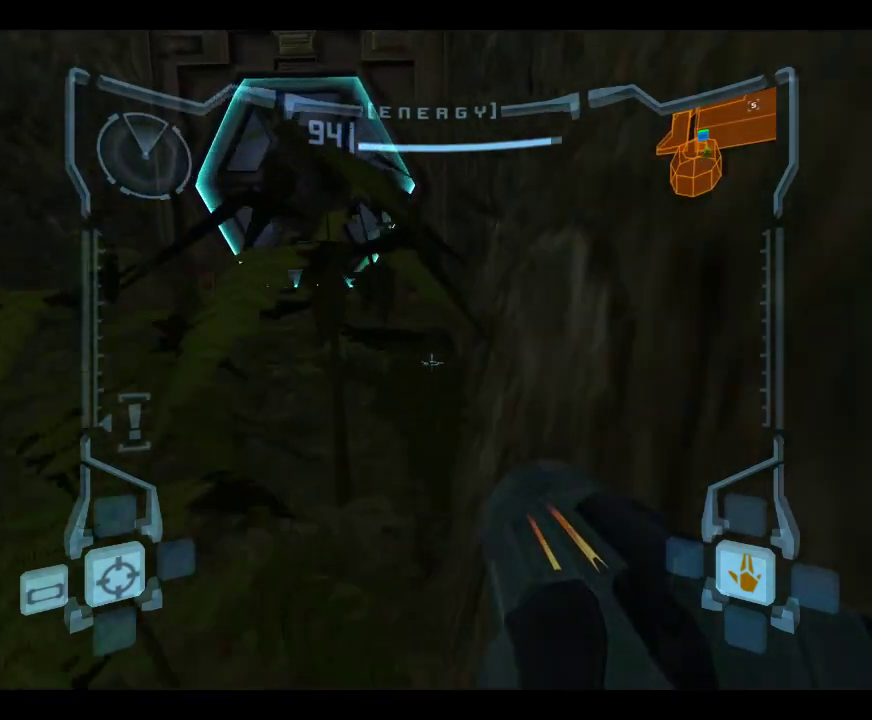
Gameplay with a controller (Nintendo layout); each line is a JSON object with the inputs held at the frame after it (dt_ms = milliseconds from this image to that frame). "events" lists button and stick changes between this image and that frame as [ms after this image, input, new state], when the widget could be followed in between. This overlay highlights the sticks when they move; stick clicks (L3) are not distinguishable. Not read: L3 R1 R3 right_stick.
{"dt_ms": 483, "buttons": [], "left_stick": "down-right", "events": [[317, "L1", "up"], [317, "left_stick", "center"], [383, "left_stick", "down-right"]]}
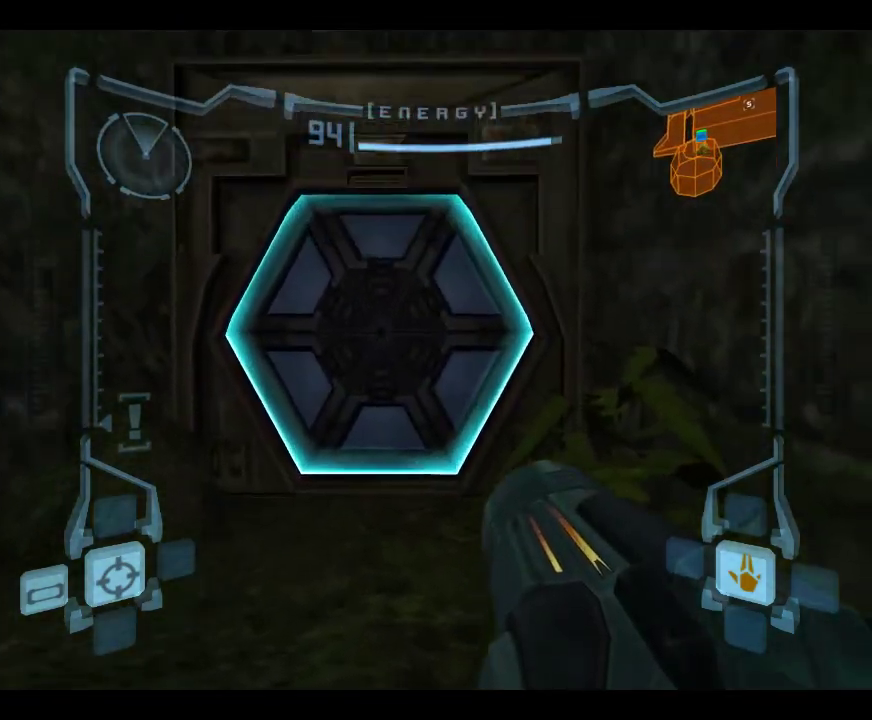
{"dt_ms": 600, "buttons": [], "left_stick": "up-right", "events": [[67, "left_stick", "down"], [134, "L1", "down"], [134, "left_stick", "center"], [200, "left_stick", "up-left"], [417, "left_stick", "center"], [517, "L1", "up"], [584, "left_stick", "up-right"]]}
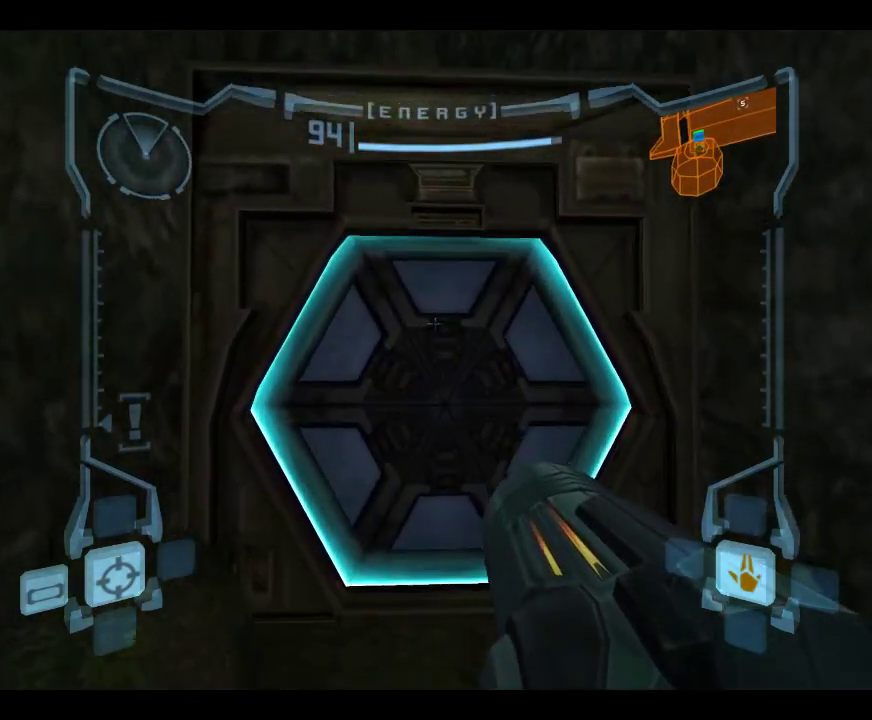
{"dt_ms": 417, "buttons": [], "left_stick": "up-right", "events": [[50, "left_stick", "up"], [317, "left_stick", "up-right"]]}
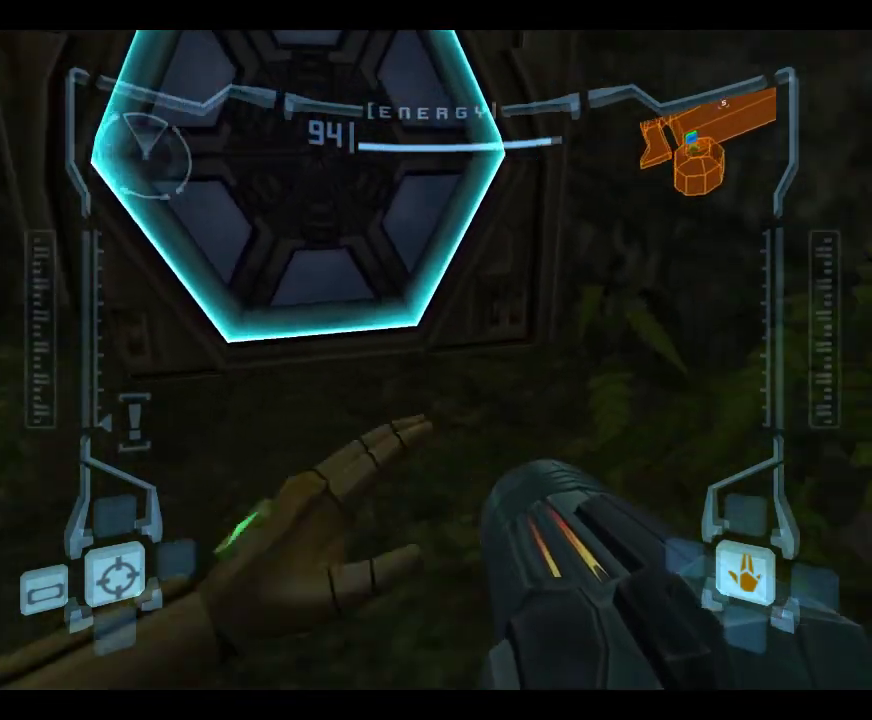
{"dt_ms": 383, "buttons": [], "left_stick": "right", "events": [[67, "left_stick", "right"]]}
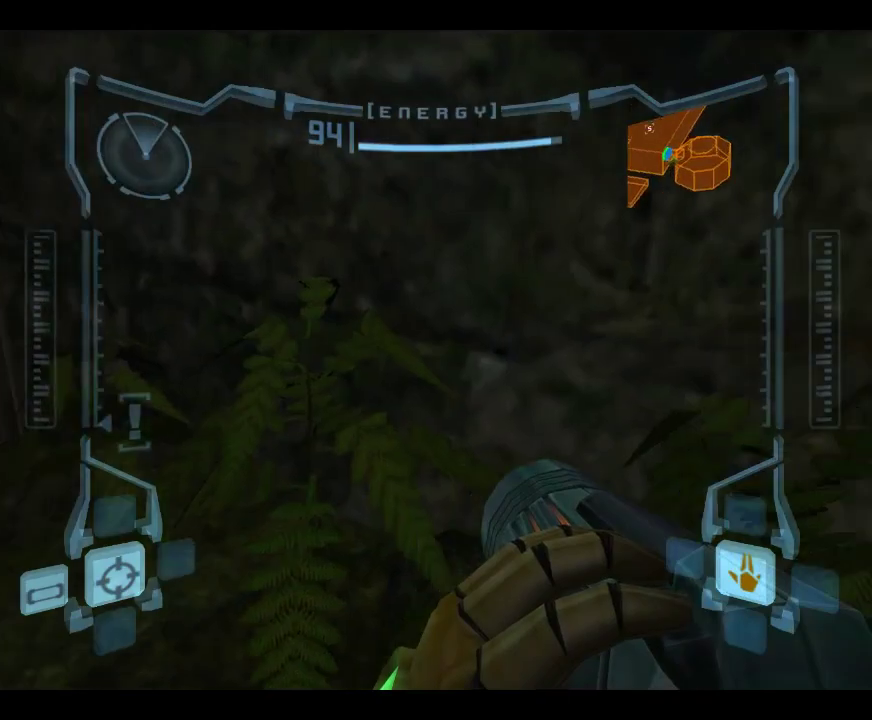
{"dt_ms": 700, "buttons": ["L1"], "left_stick": "up-right", "events": [[34, "left_stick", "up-right"], [300, "left_stick", "up"], [467, "left_stick", "up-right"], [500, "L1", "down"]]}
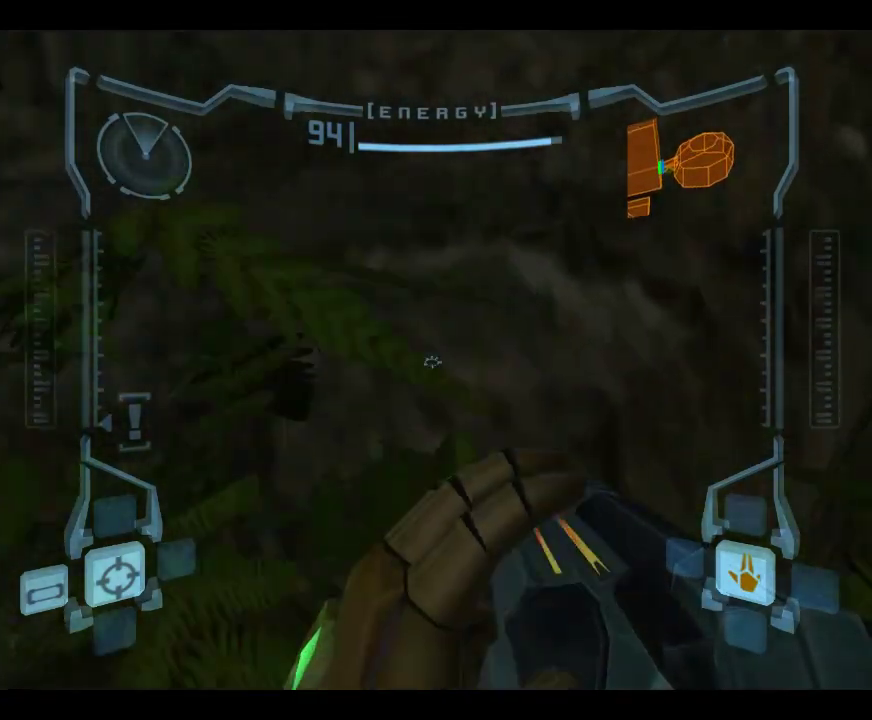
{"dt_ms": 417, "buttons": [], "left_stick": "left", "events": [[17, "left_stick", "right"], [117, "left_stick", "down-right"], [184, "left_stick", "center"], [217, "L1", "up"], [250, "left_stick", "left"]]}
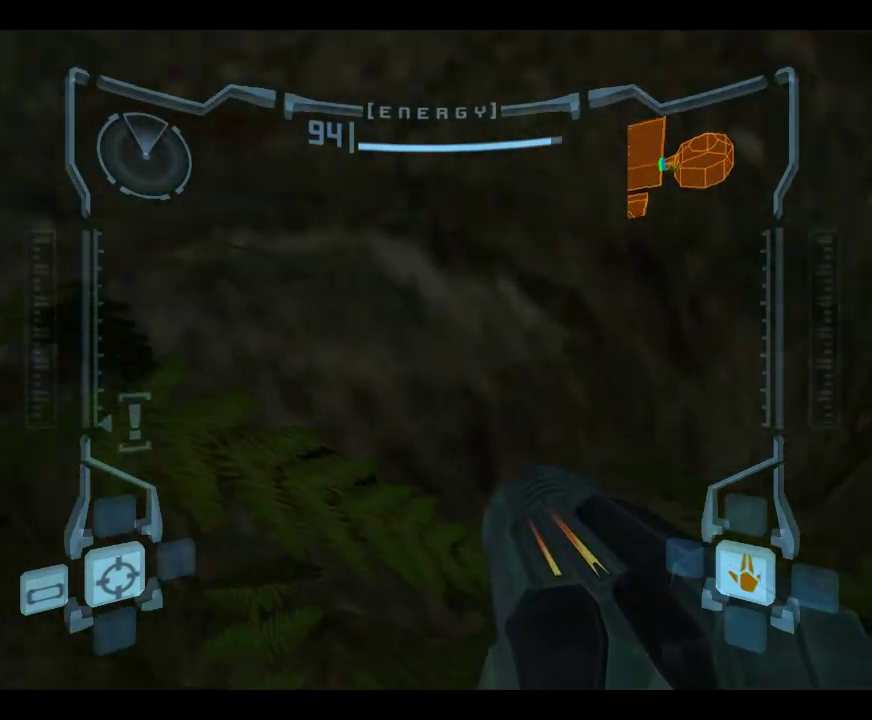
{"dt_ms": 500, "buttons": [], "left_stick": "left", "events": []}
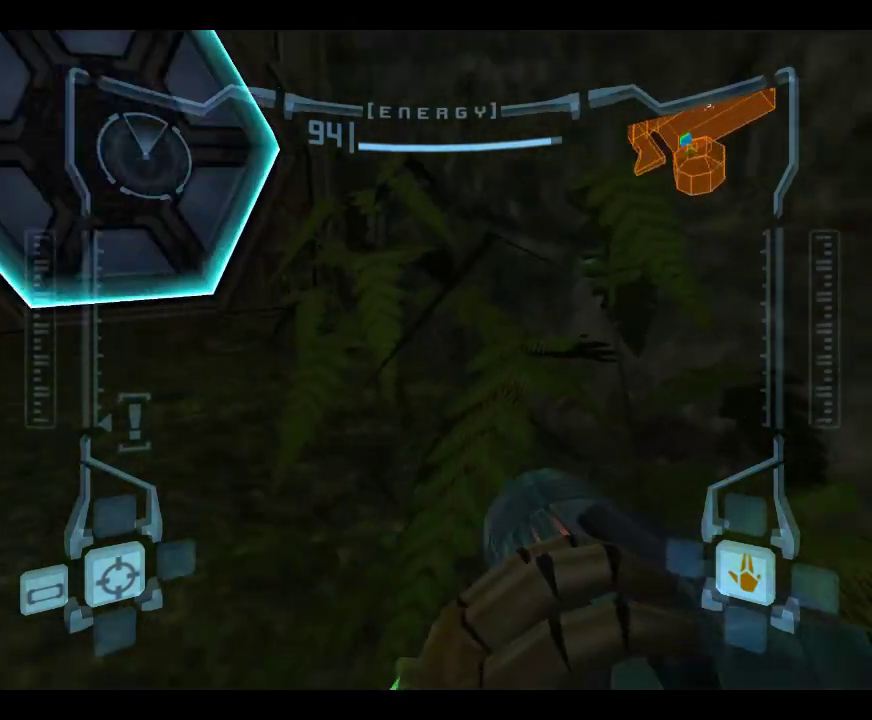
{"dt_ms": 283, "buttons": ["L1"], "left_stick": "up-right", "events": [[250, "left_stick", "up-right"], [283, "L1", "down"]]}
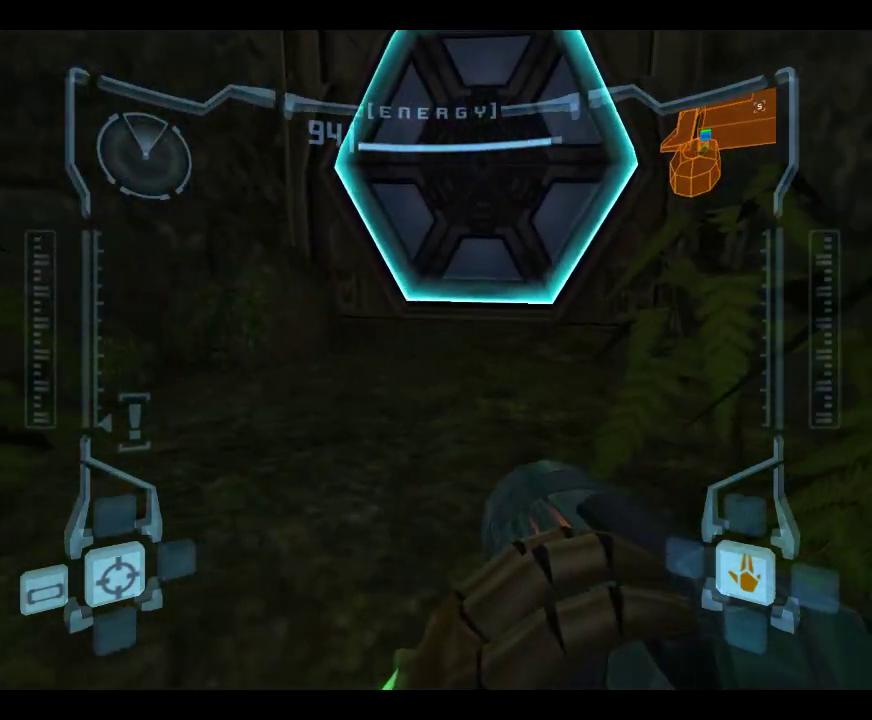
{"dt_ms": 700, "buttons": ["L1"], "left_stick": "up", "events": [[34, "left_stick", "right"], [134, "left_stick", "down-right"], [200, "left_stick", "down-left"], [334, "L1", "up"], [334, "left_stick", "center"], [484, "left_stick", "up"], [517, "L1", "down"], [617, "A", "down"], [684, "A", "up"]]}
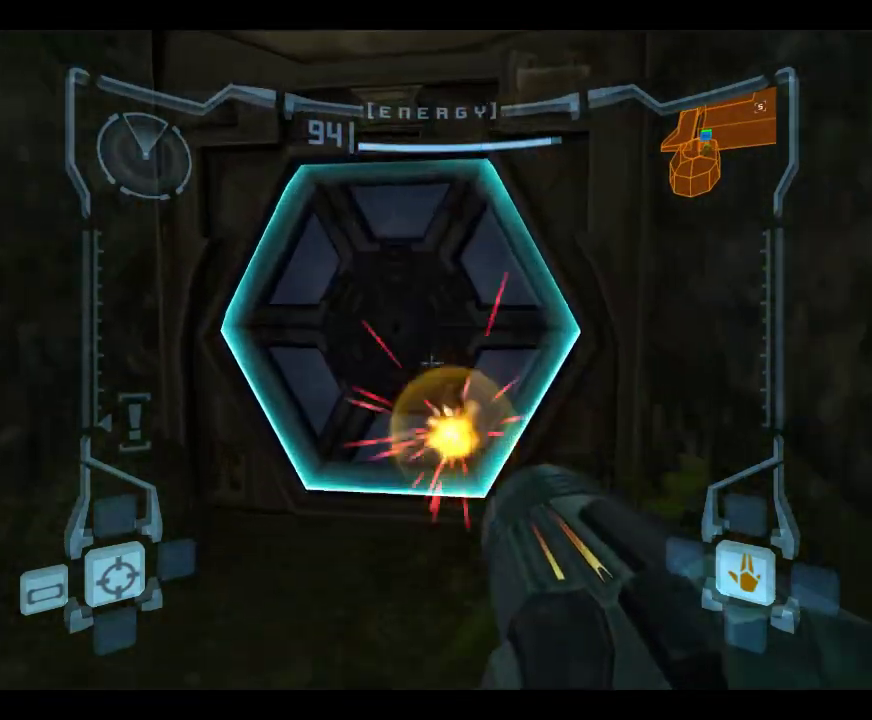
{"dt_ms": 517, "buttons": ["L1"], "left_stick": "up", "events": [[50, "A", "down"], [50, "left_stick", "up-left"], [117, "A", "up"], [184, "A", "down"], [184, "L1", "up"], [250, "A", "up"], [250, "left_stick", "up-right"], [517, "L1", "down"], [517, "left_stick", "up"]]}
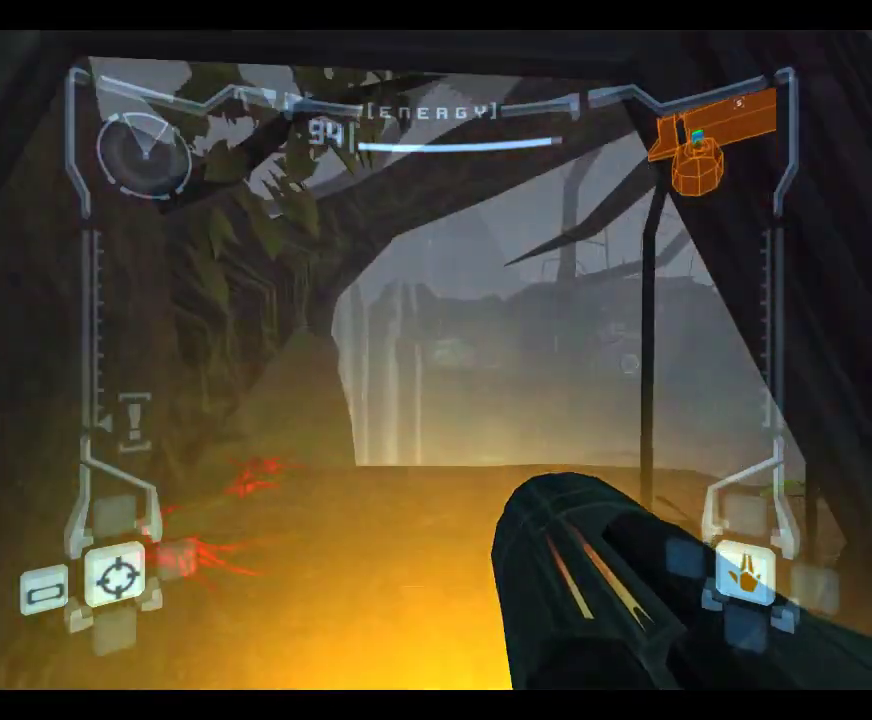
{"dt_ms": 383, "buttons": ["B", "L1"], "left_stick": "up", "events": [[383, "B", "down"]]}
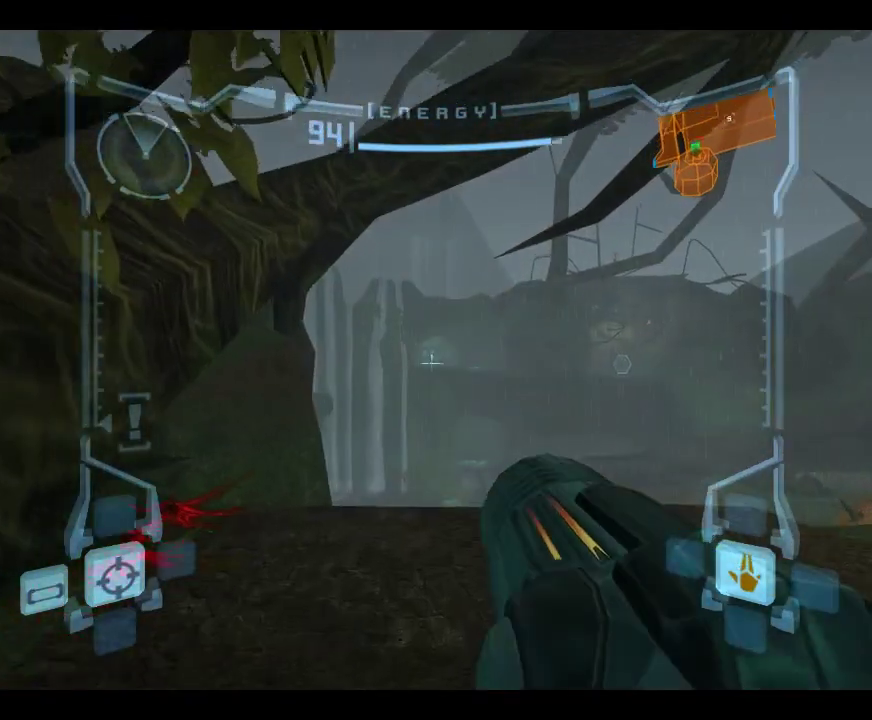
{"dt_ms": 600, "buttons": ["L1"], "left_stick": "right", "events": [[134, "B", "up"], [200, "left_stick", "up-right"], [234, "L1", "up"], [367, "left_stick", "right"], [434, "L1", "down"]]}
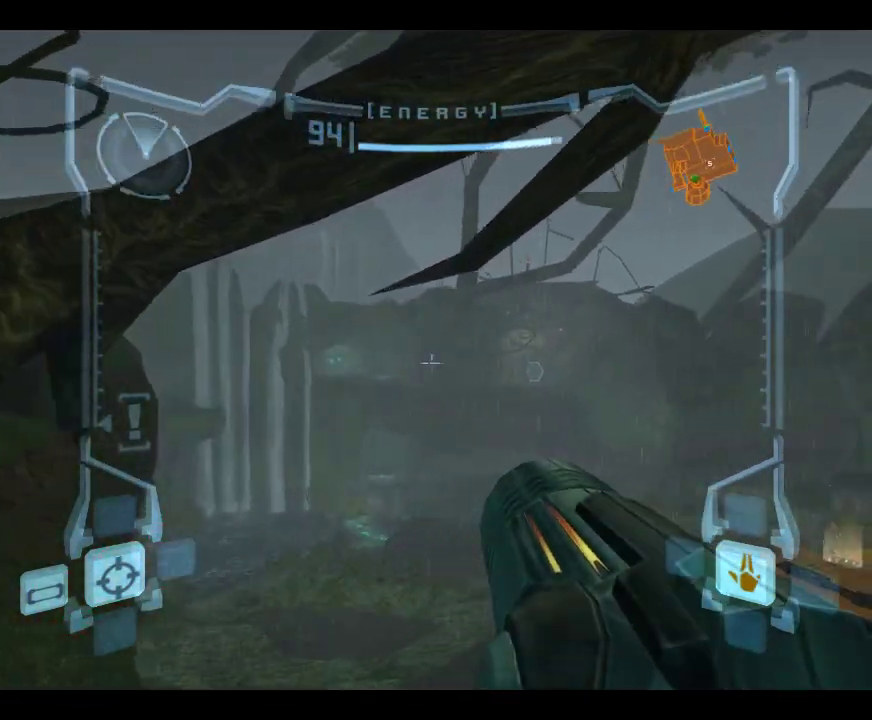
{"dt_ms": 600, "buttons": ["L1"], "left_stick": "up-right", "events": [[17, "L1", "up"], [284, "left_stick", "up"], [484, "L1", "down"], [517, "left_stick", "up-right"]]}
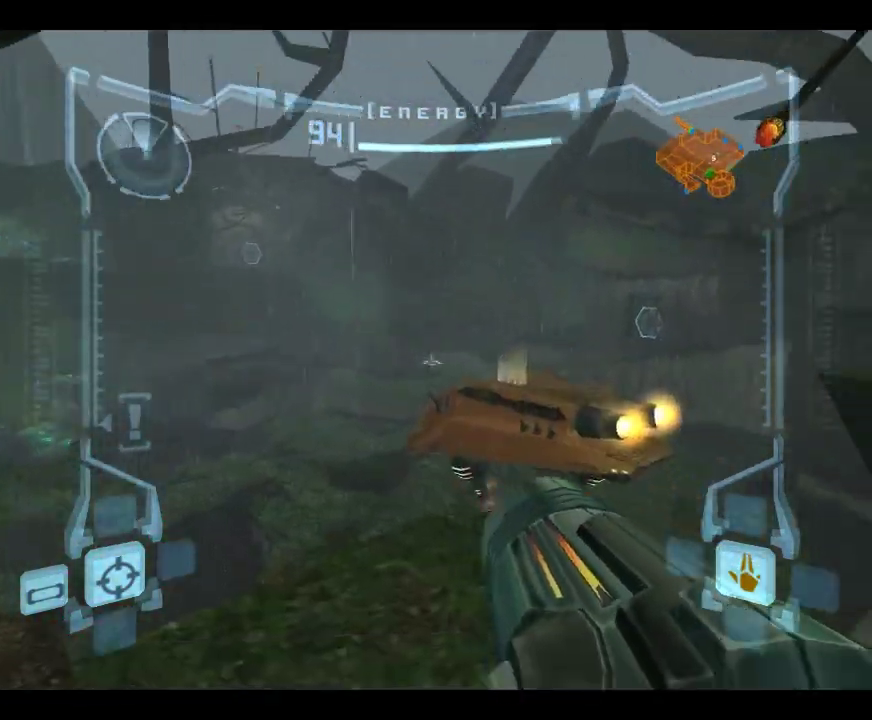
{"dt_ms": 417, "buttons": ["L1"], "left_stick": "up-right", "events": []}
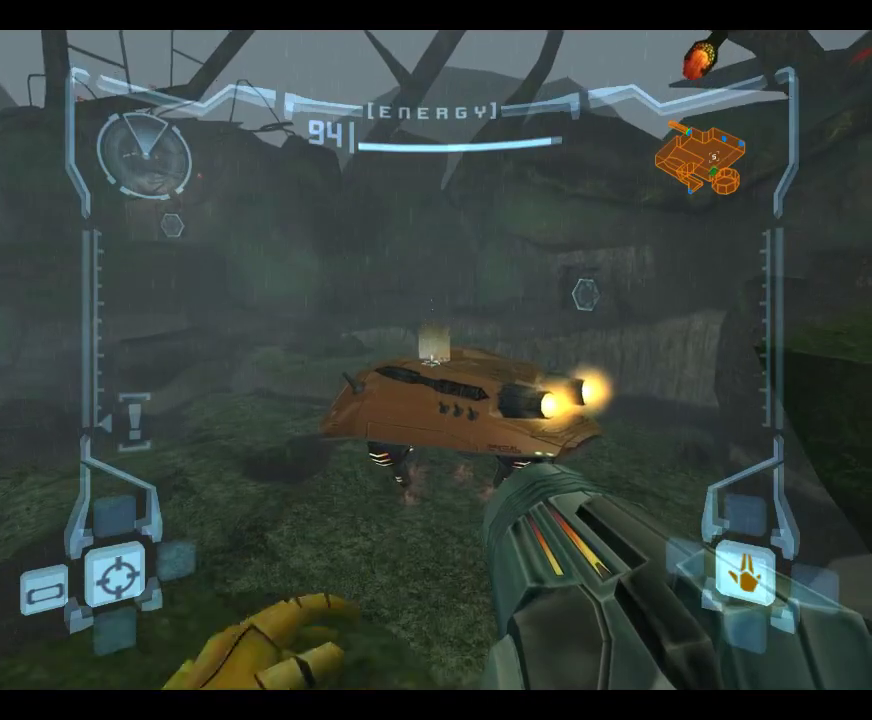
{"dt_ms": 383, "buttons": ["L1"], "left_stick": "up-right", "events": [[150, "B", "down"], [317, "B", "up"]]}
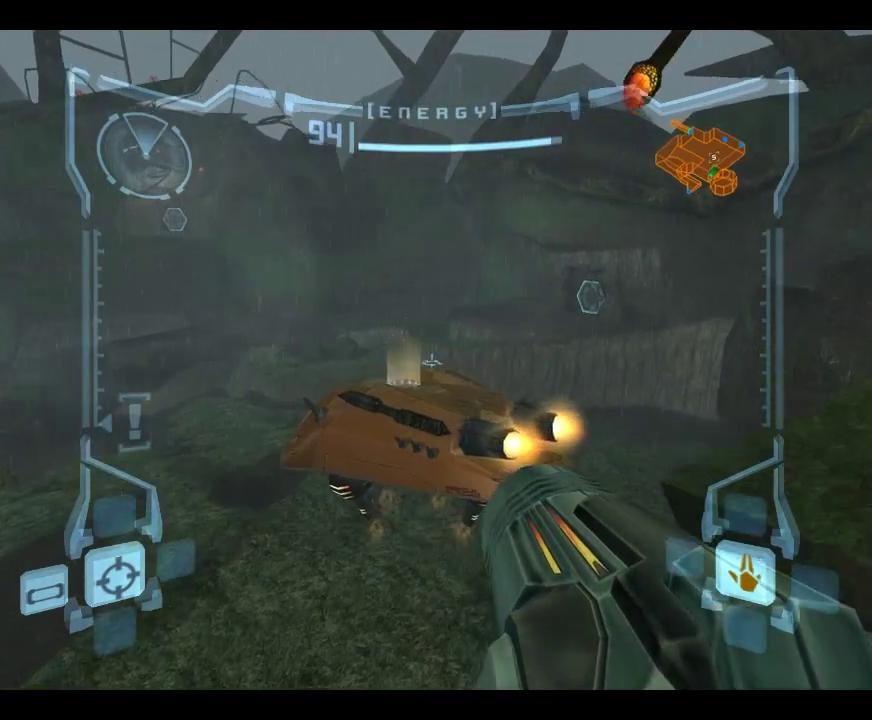
{"dt_ms": 700, "buttons": [], "left_stick": "up", "events": [[134, "L1", "up"], [317, "left_stick", "up-left"], [684, "left_stick", "up"]]}
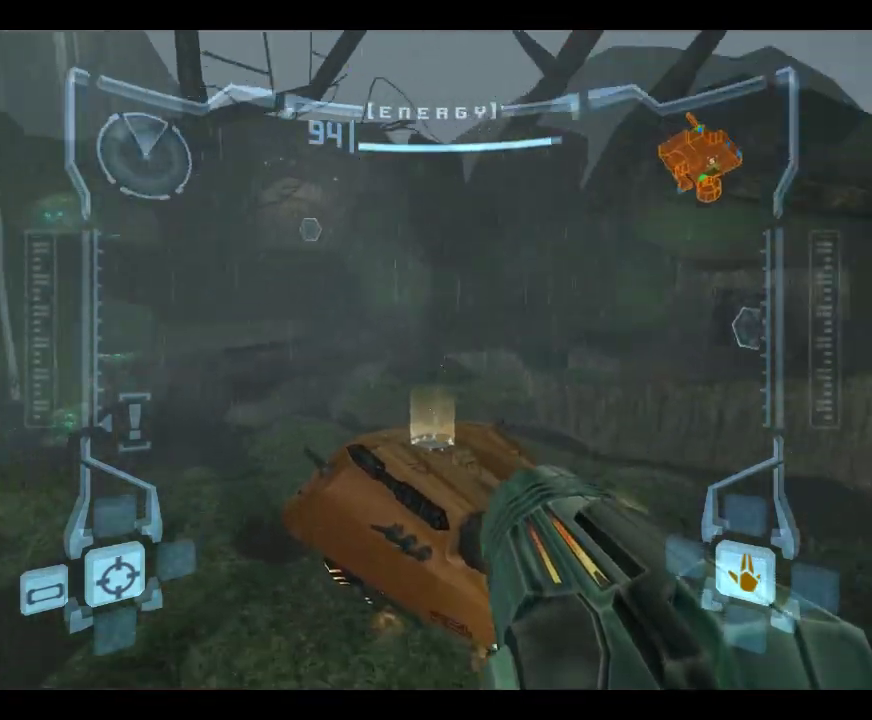
{"dt_ms": 417, "buttons": ["L1"], "left_stick": "down-right", "events": [[117, "L1", "down"], [117, "left_stick", "center"], [217, "left_stick", "down"], [367, "left_stick", "down-right"]]}
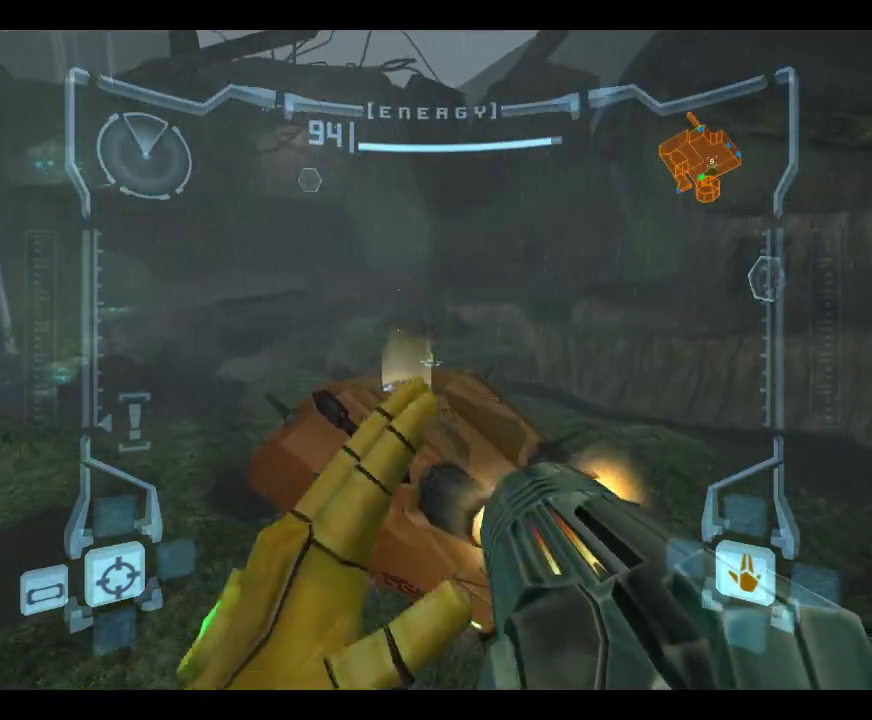
{"dt_ms": 283, "buttons": [], "left_stick": "down", "events": [[250, "L1", "up"], [283, "left_stick", "down"]]}
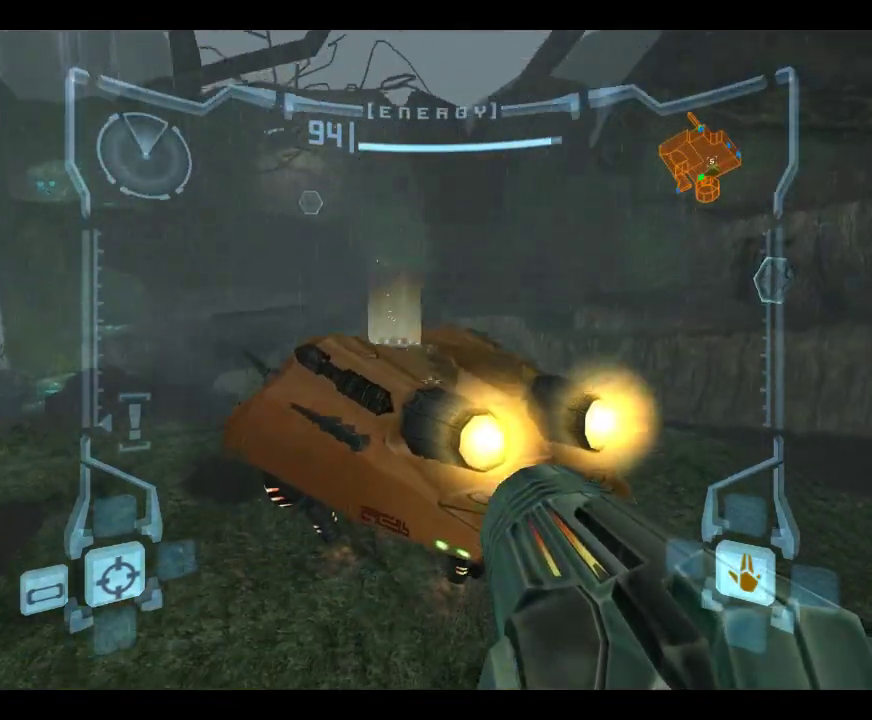
{"dt_ms": 900, "buttons": ["L1"], "left_stick": "left", "events": [[34, "left_stick", "down-left"], [134, "left_stick", "center"], [550, "left_stick", "left"], [684, "L1", "down"], [717, "B", "down"], [784, "B", "up"]]}
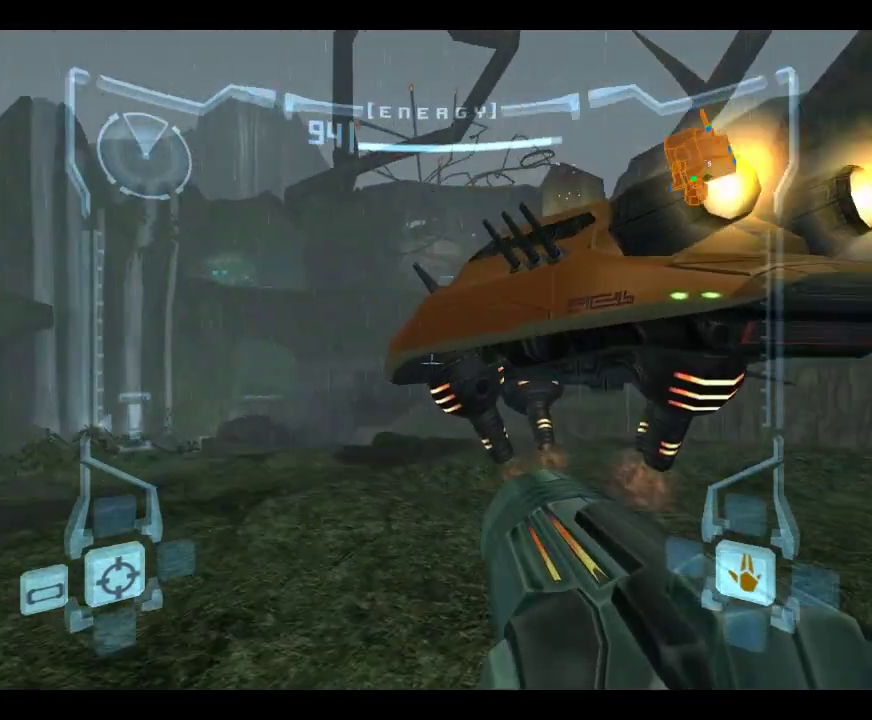
{"dt_ms": 317, "buttons": [], "left_stick": "right", "events": [[50, "L1", "up"], [84, "left_stick", "up-left"], [150, "left_stick", "center"], [284, "left_stick", "right"]]}
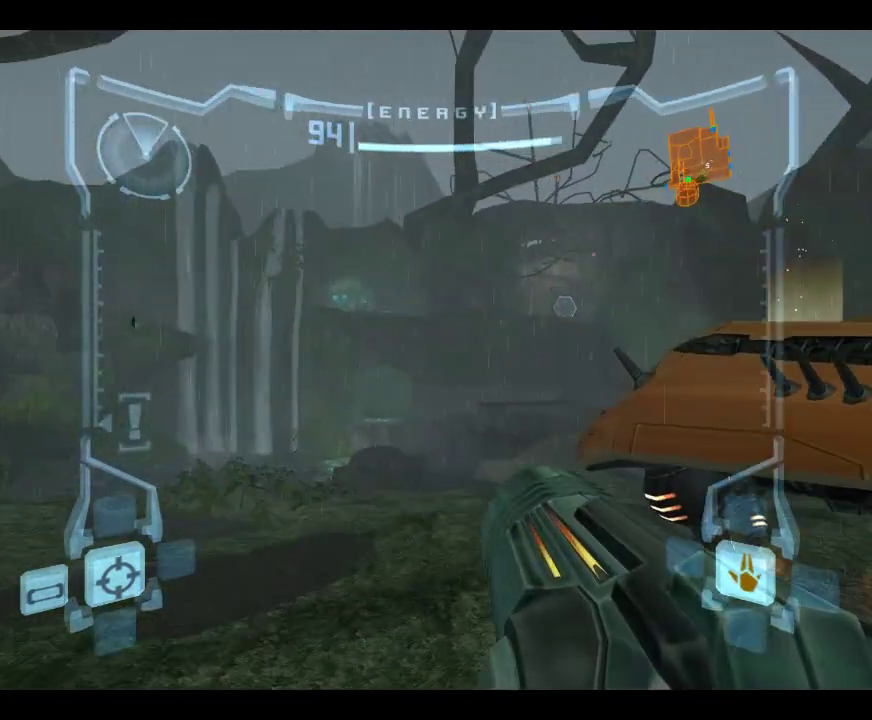
{"dt_ms": 383, "buttons": ["L1"], "left_stick": "right", "events": [[283, "L1", "down"]]}
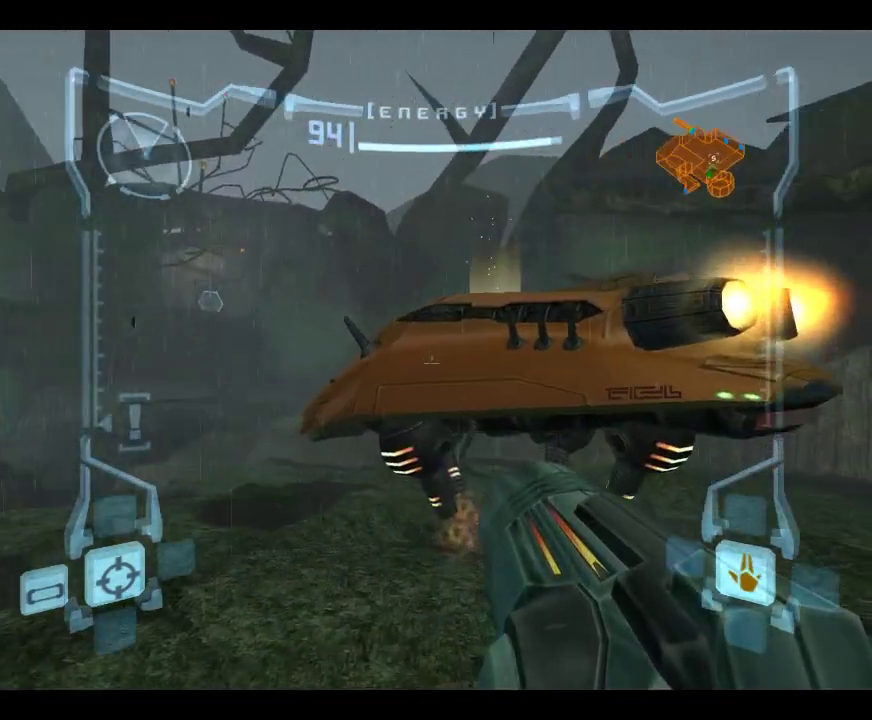
{"dt_ms": 600, "buttons": [], "left_stick": "left", "events": [[167, "L1", "up"], [367, "left_stick", "up-left"], [434, "left_stick", "left"]]}
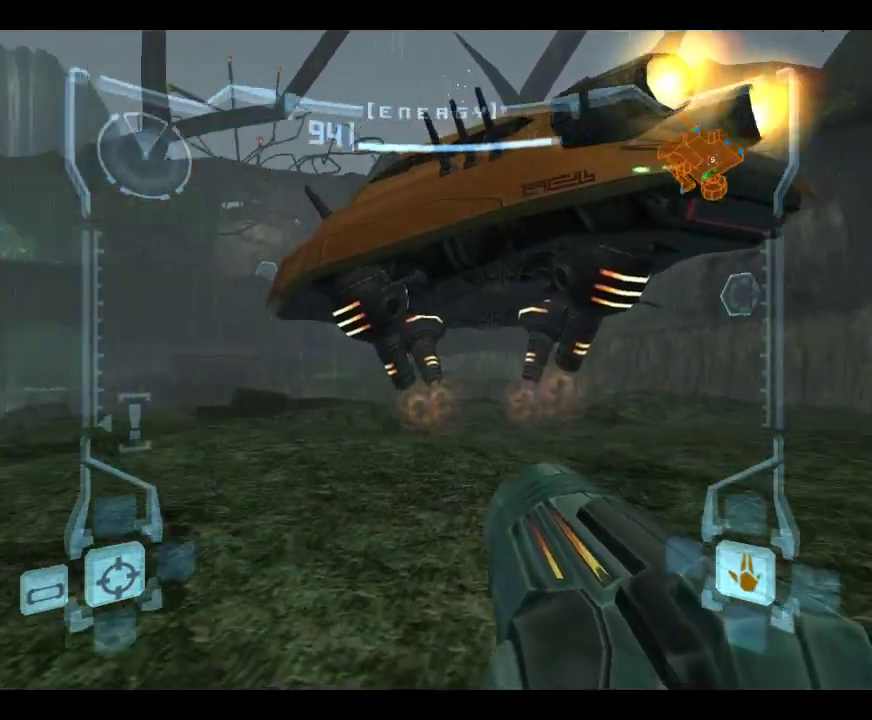
{"dt_ms": 600, "buttons": ["L1"], "left_stick": "center", "events": [[84, "L1", "down"], [84, "left_stick", "down-right"], [217, "left_stick", "center"], [417, "left_stick", "right"], [517, "left_stick", "up-right"], [584, "left_stick", "center"]]}
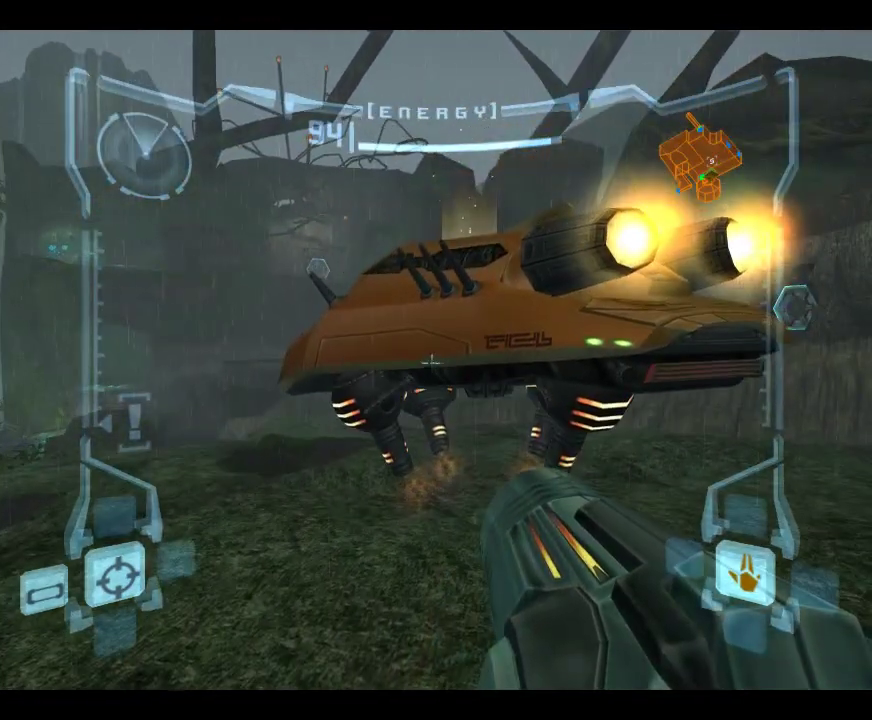
{"dt_ms": 417, "buttons": [], "left_stick": "center", "events": [[217, "L1", "up"]]}
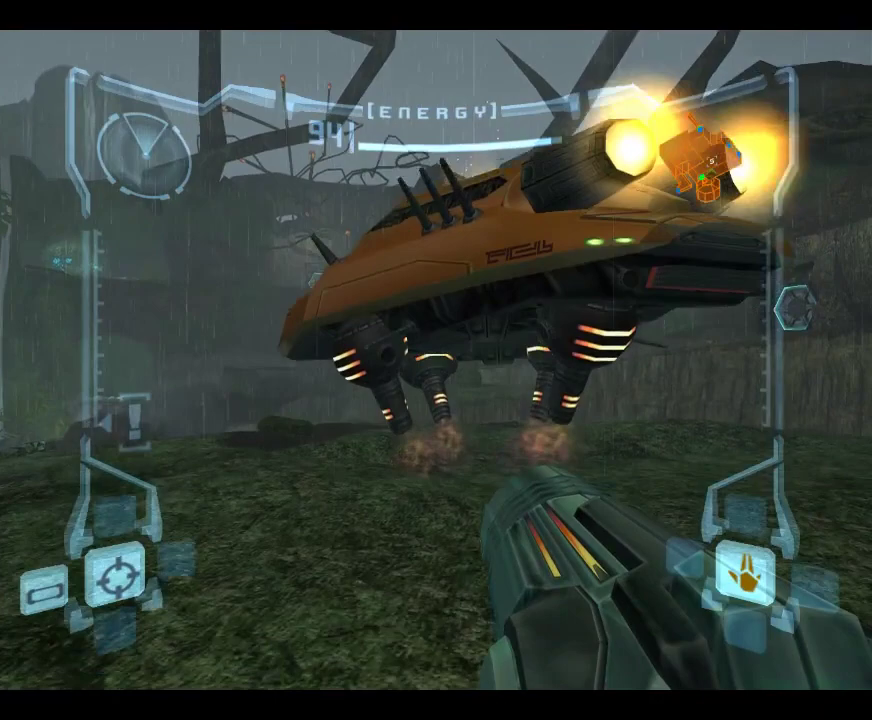
{"dt_ms": 283, "buttons": ["L1"], "left_stick": "up", "events": [[17, "left_stick", "up-left"], [250, "L1", "down"], [250, "left_stick", "up"]]}
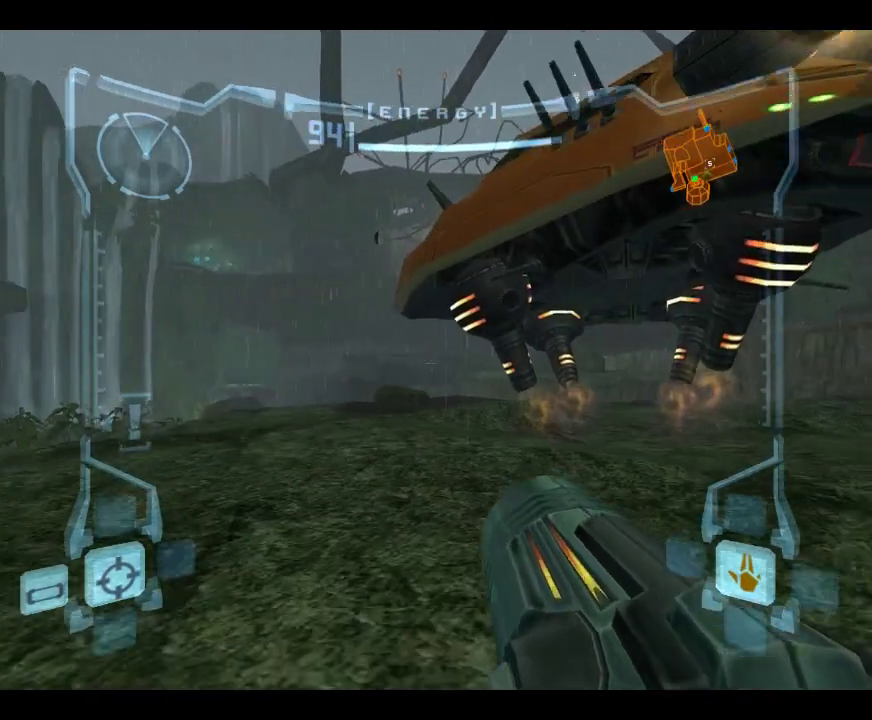
{"dt_ms": 700, "buttons": ["L1"], "left_stick": "down", "events": [[417, "left_stick", "up-right"], [517, "left_stick", "down-right"], [650, "left_stick", "down"]]}
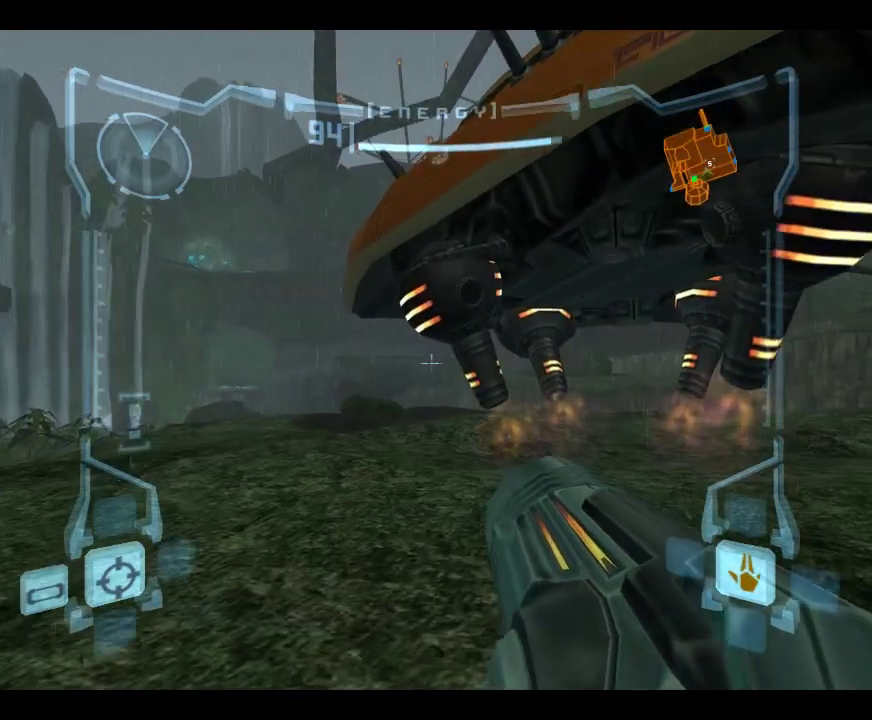
{"dt_ms": 517, "buttons": [], "left_stick": "center", "events": [[50, "left_stick", "center"], [117, "L1", "up"]]}